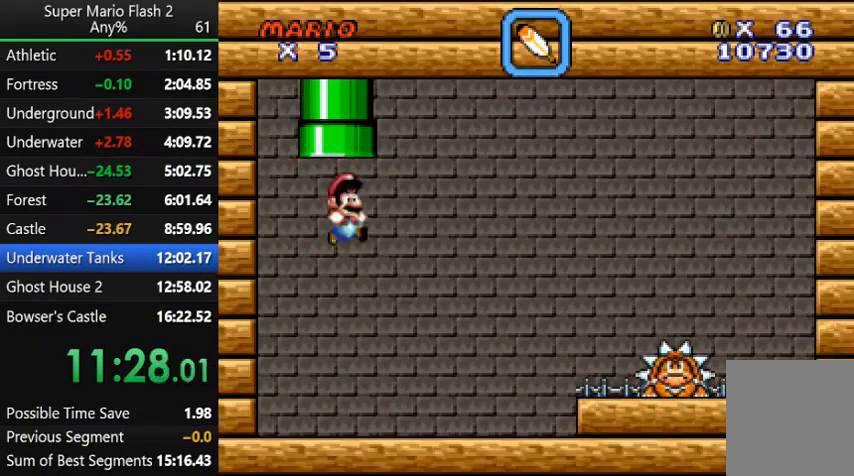
Gameplay with keyboard and mouse; each line is a JSON object with the keys and mouse buttons held at the frame after it. "events" lists presses ("down") and releases ("up") of "action", "down", "left", "right", "up", "x" and "mouse_left" between this image and that frame as [ms after this image, input, new state], when the widget could be followed in between. "mouse_left" = the "left" button of the "mouse" list. No other keys are recorded. Mouse movement is not recorded. Key names are as the overlay labels them; some are game actions (e.g. jump) rather than physical keys.
{"keys": [], "mouse": [], "events": [[367, "right", "up"]]}
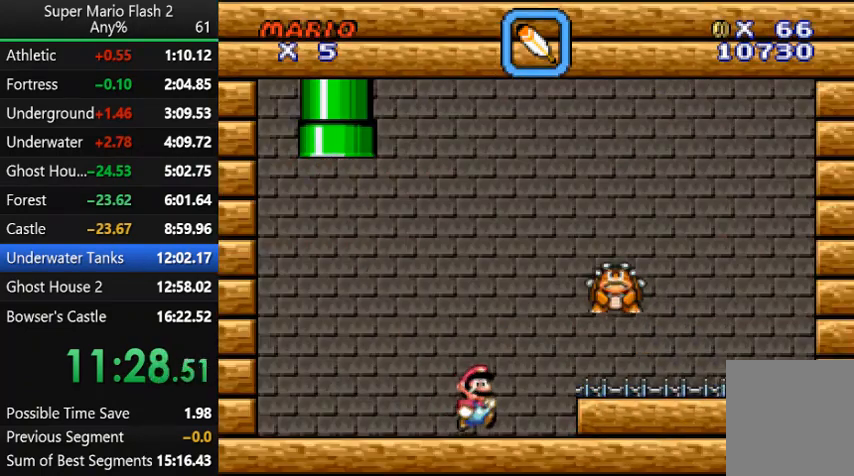
{"keys": [], "mouse": [], "events": [[133, "up", "down"], [267, "left", "down"], [267, "up", "up"], [467, "left", "up"]]}
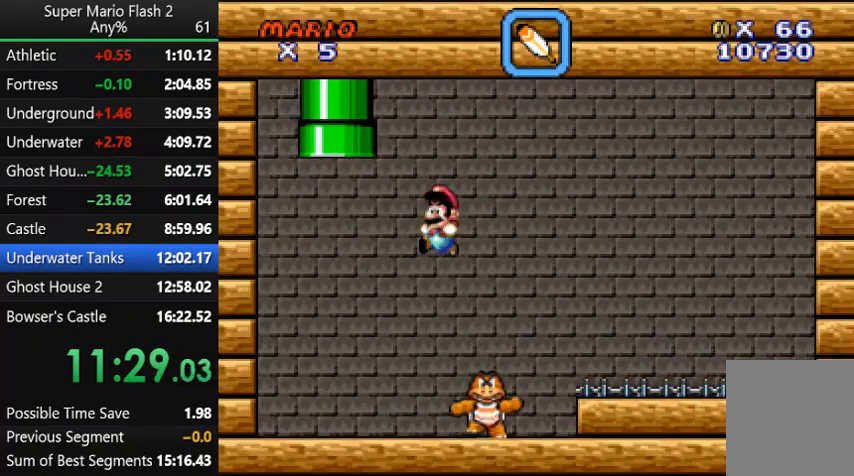
{"keys": ["right"], "mouse": [], "events": [[100, "left", "down"], [233, "left", "up"], [367, "right", "down"]]}
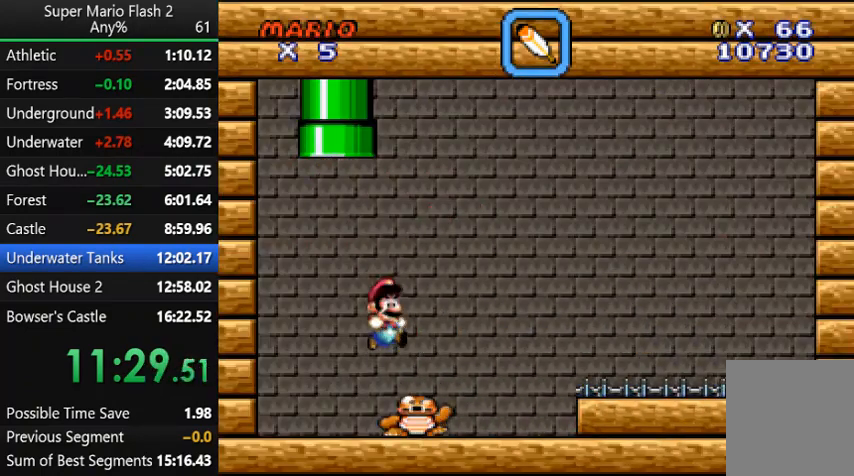
{"keys": [], "mouse": [], "events": [[367, "up", "down"], [433, "right", "up"], [433, "up", "up"]]}
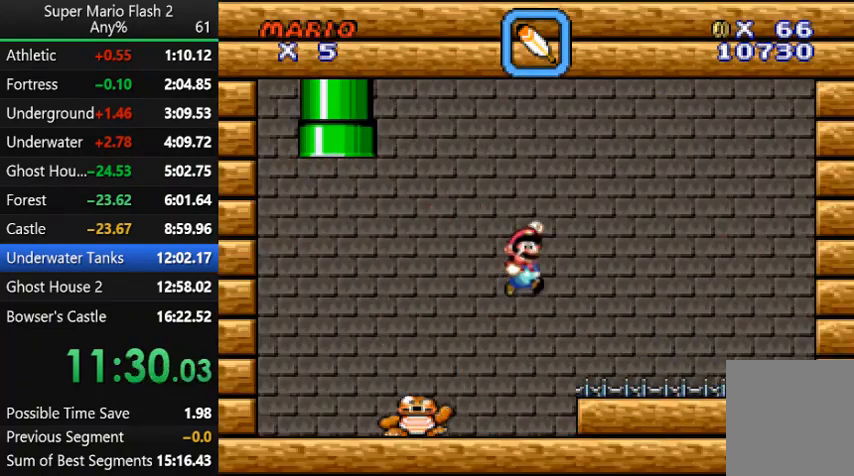
{"keys": [], "mouse": [], "events": []}
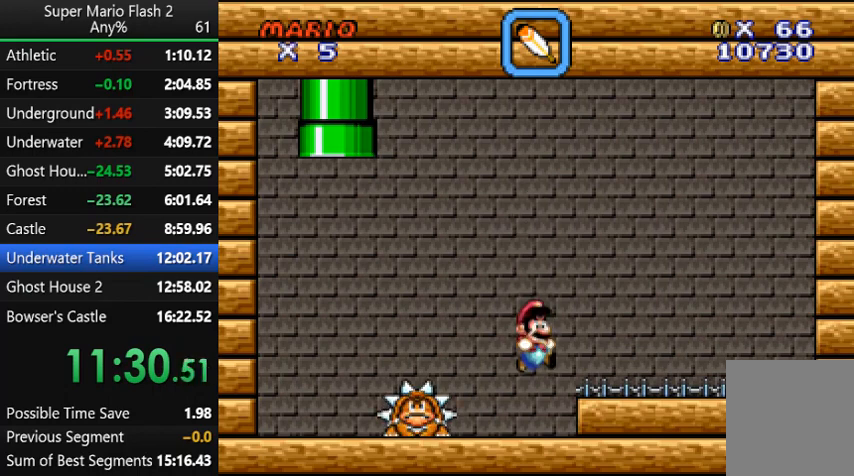
{"keys": [], "mouse": [], "events": [[67, "right", "down"], [333, "right", "up"]]}
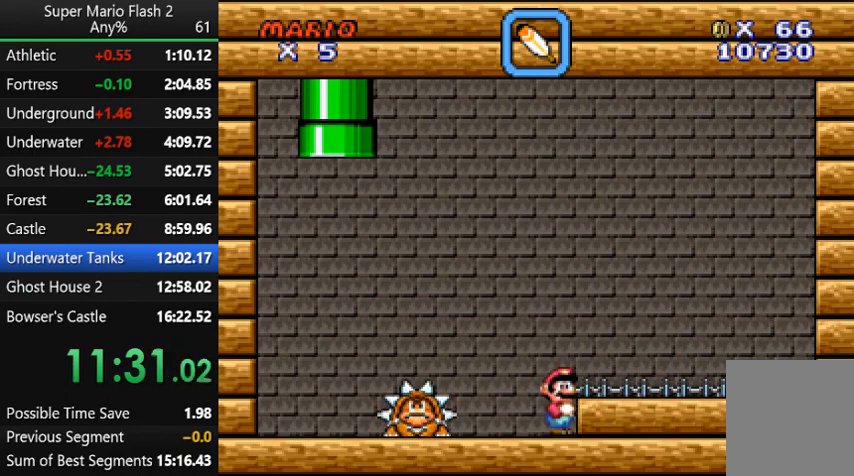
{"keys": [], "mouse": [], "events": []}
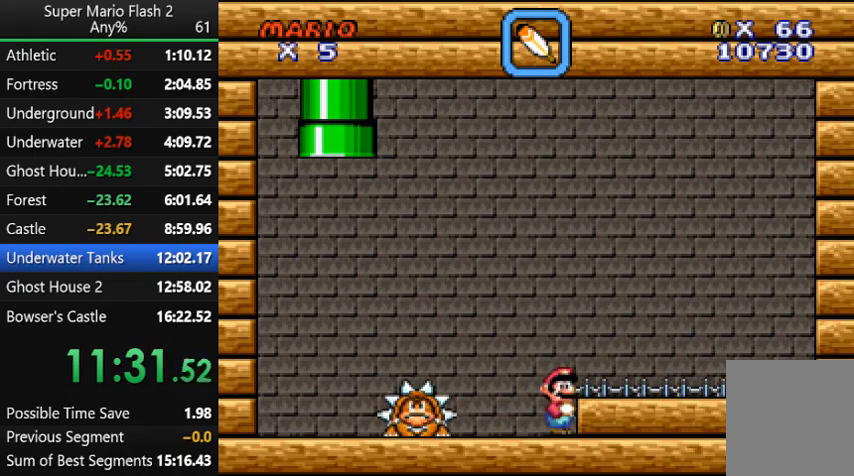
{"keys": [], "mouse": [], "events": [[333, "up", "down"], [400, "up", "up"]]}
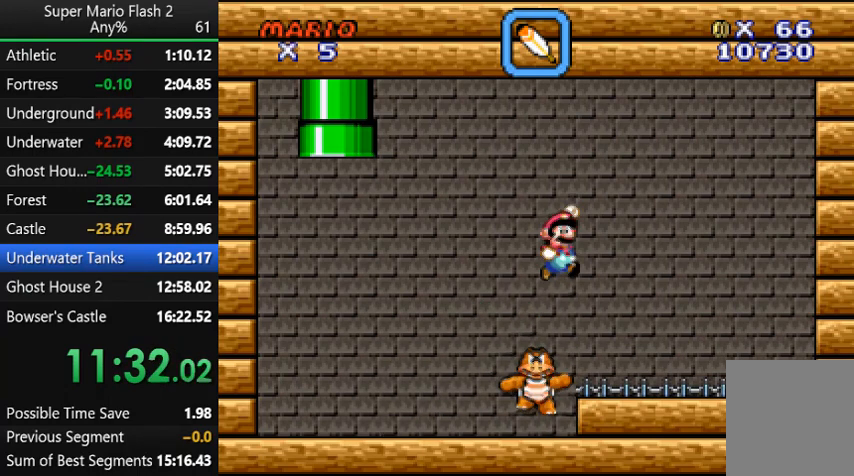
{"keys": ["left"], "mouse": [], "events": [[67, "right", "down"], [200, "right", "up"], [333, "left", "down"]]}
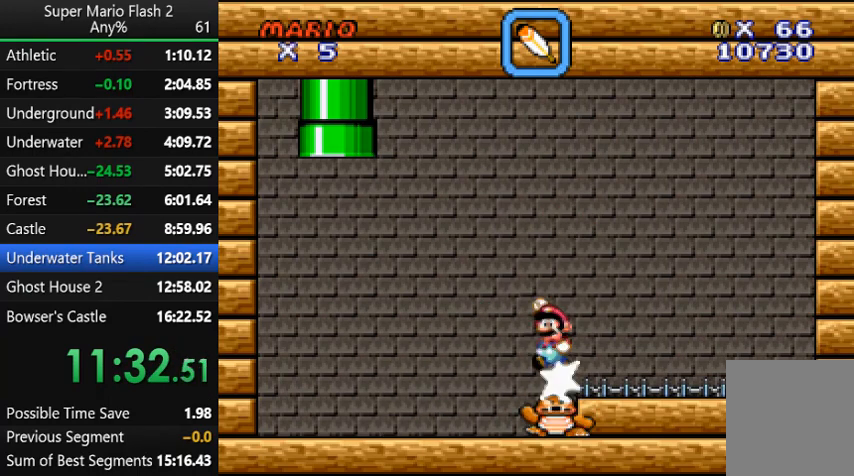
{"keys": ["left"], "mouse": [], "events": [[167, "left", "up"], [500, "left", "down"]]}
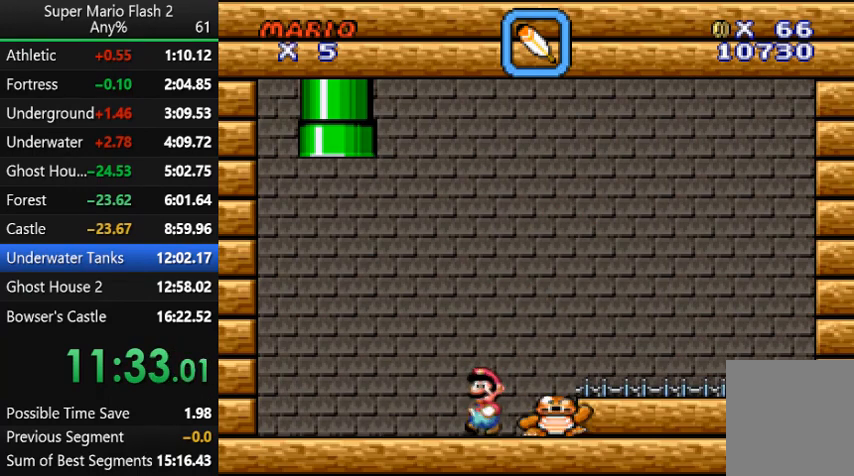
{"keys": ["left"], "mouse": [], "events": [[167, "left", "up"], [467, "left", "down"]]}
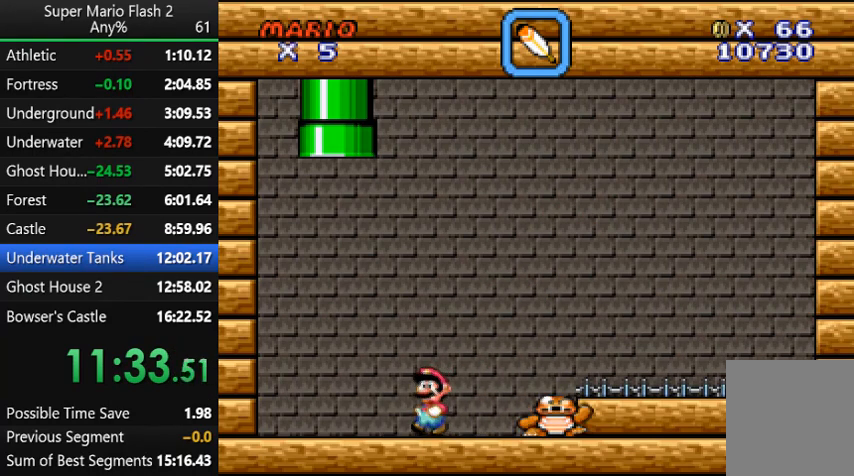
{"keys": [], "mouse": [], "events": [[67, "left", "up"], [333, "left", "down"], [467, "left", "up"]]}
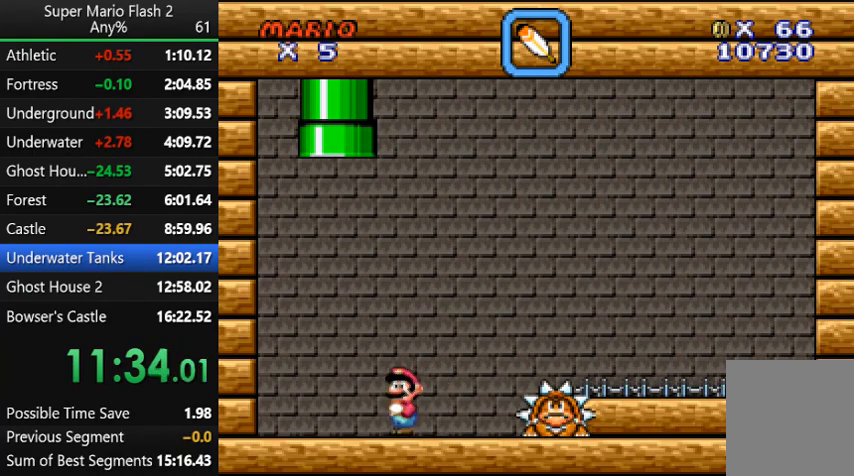
{"keys": [], "mouse": [], "events": []}
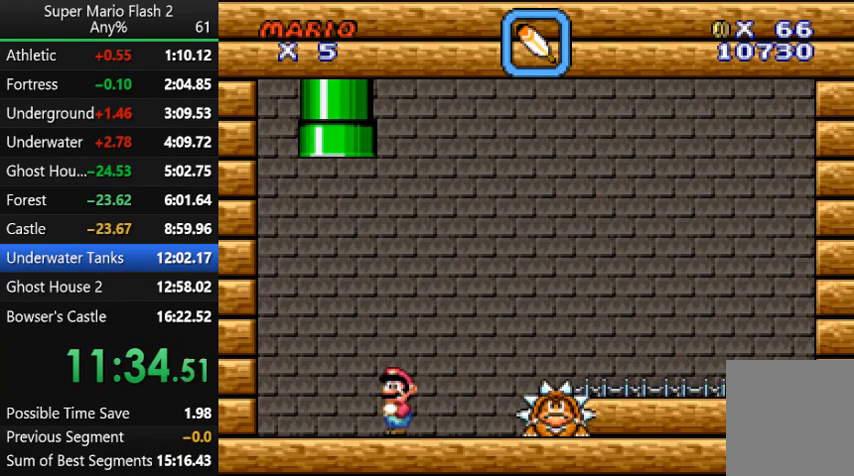
{"keys": [], "mouse": [], "events": [[133, "up", "down"], [167, "right", "down"], [267, "right", "up"], [267, "up", "up"]]}
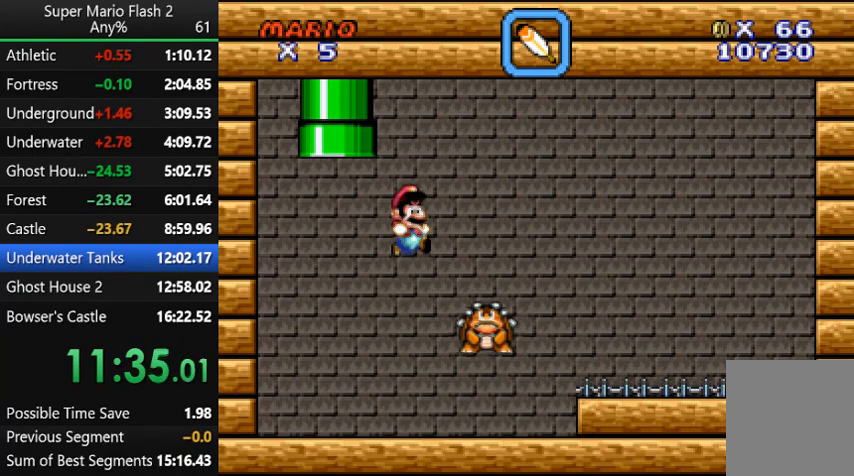
{"keys": ["right"], "mouse": [], "events": [[433, "right", "down"]]}
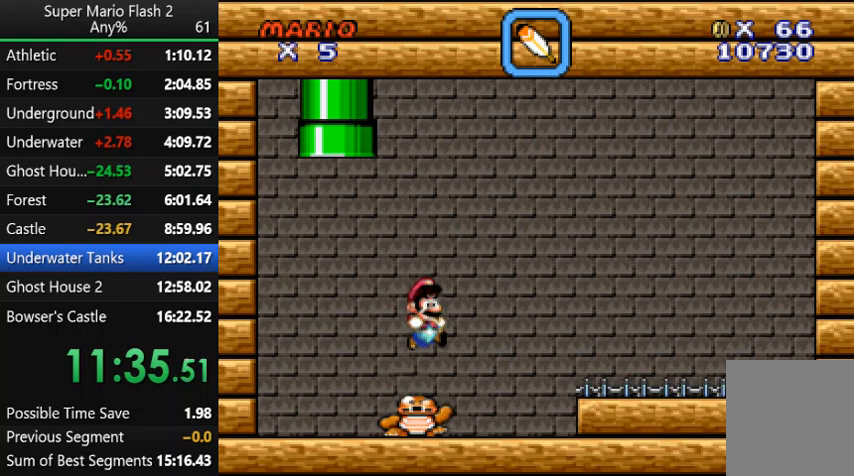
{"keys": [], "mouse": [], "events": [[33, "right", "up"], [267, "left", "down"], [367, "left", "up"]]}